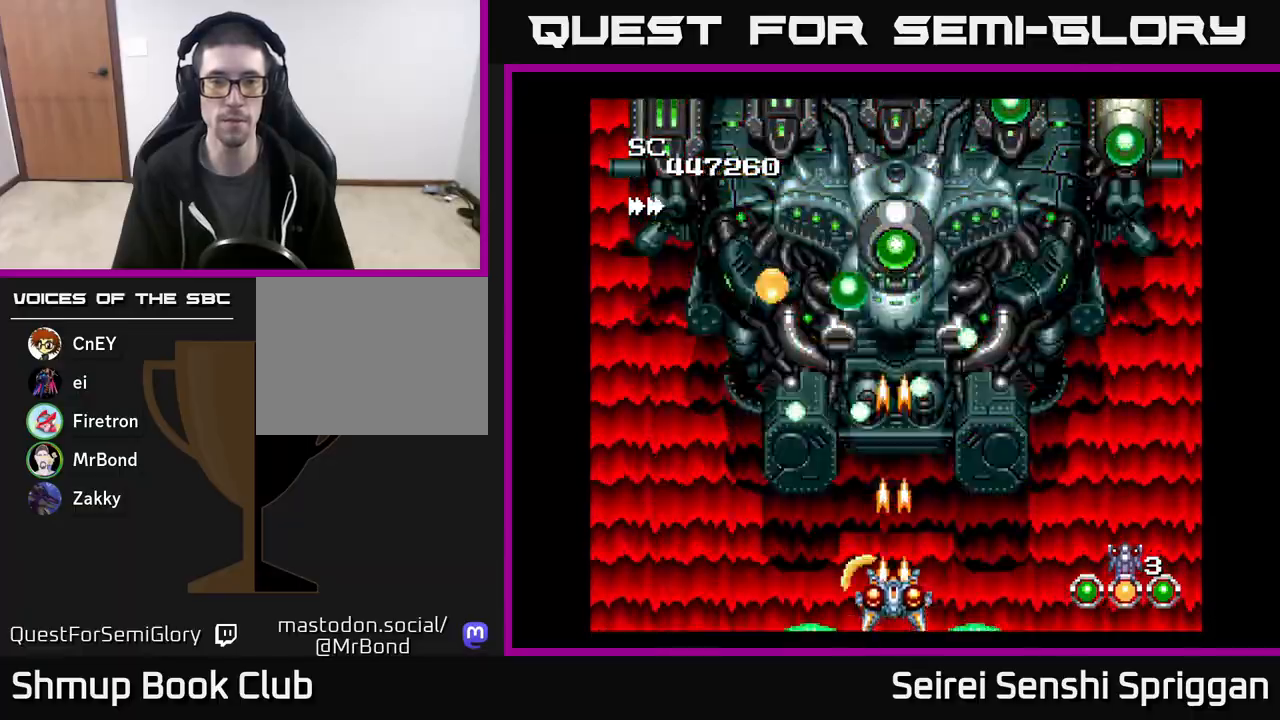
Gameplay with a controller (Xbox layout); each line is a JSON object with the inputs held at the frame after it. "events" lists button and stick changes between this image and that frame as [ms after this image, input, new state], when the widget could be followed in between. Not read: left_stick right_stick.
{"buttons": ["X", "DPAD_LEFT"], "events": [[483, "DPAD_LEFT", "down"]]}
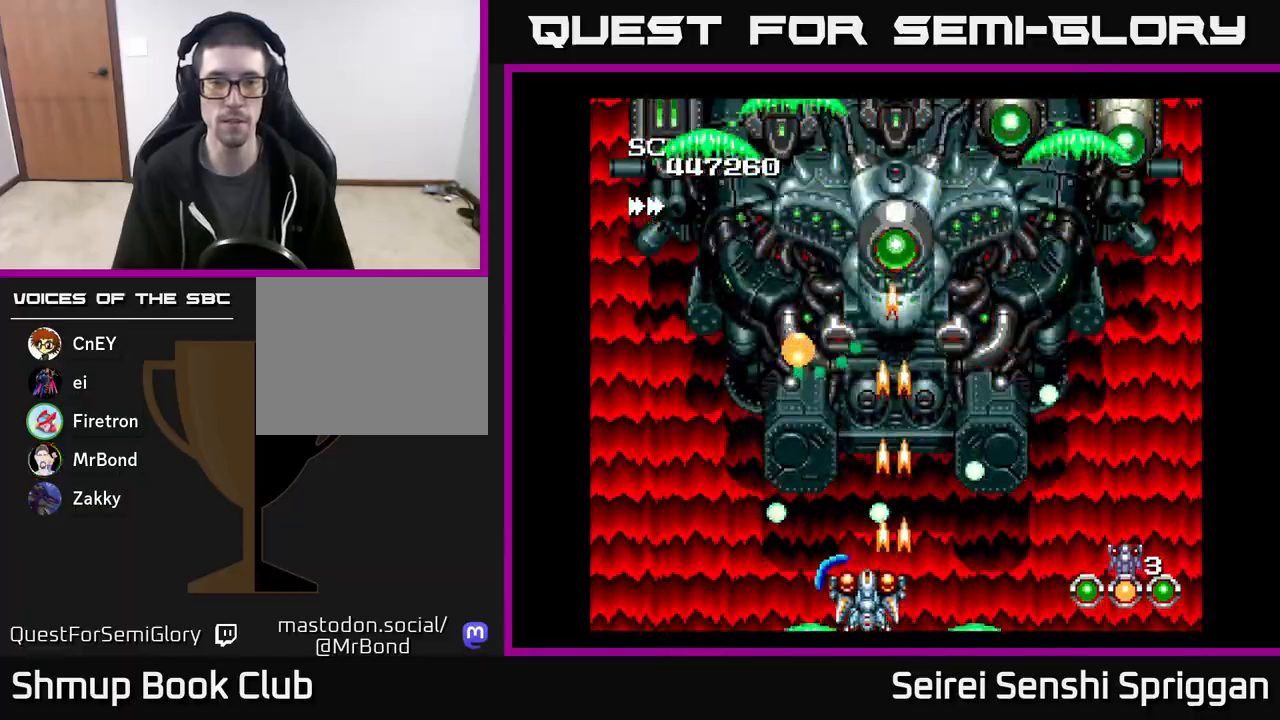
{"buttons": ["X", "DPAD_DOWN"], "events": [[83, "DPAD_UP", "down"], [100, "DPAD_LEFT", "up"], [250, "DPAD_UP", "up"], [400, "DPAD_DOWN", "down"]]}
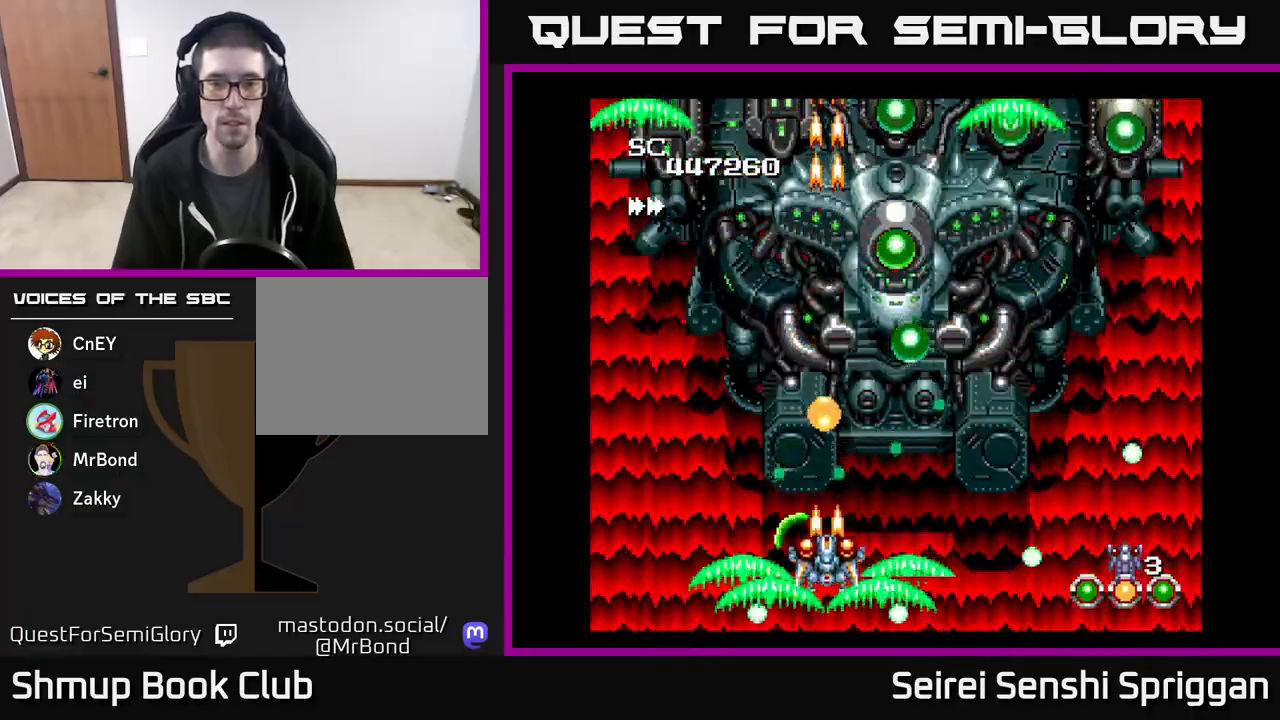
{"buttons": ["X", "DPAD_UP"], "events": [[50, "DPAD_DOWN", "up"], [200, "DPAD_LEFT", "down"], [233, "DPAD_LEFT", "up"], [500, "DPAD_UP", "down"]]}
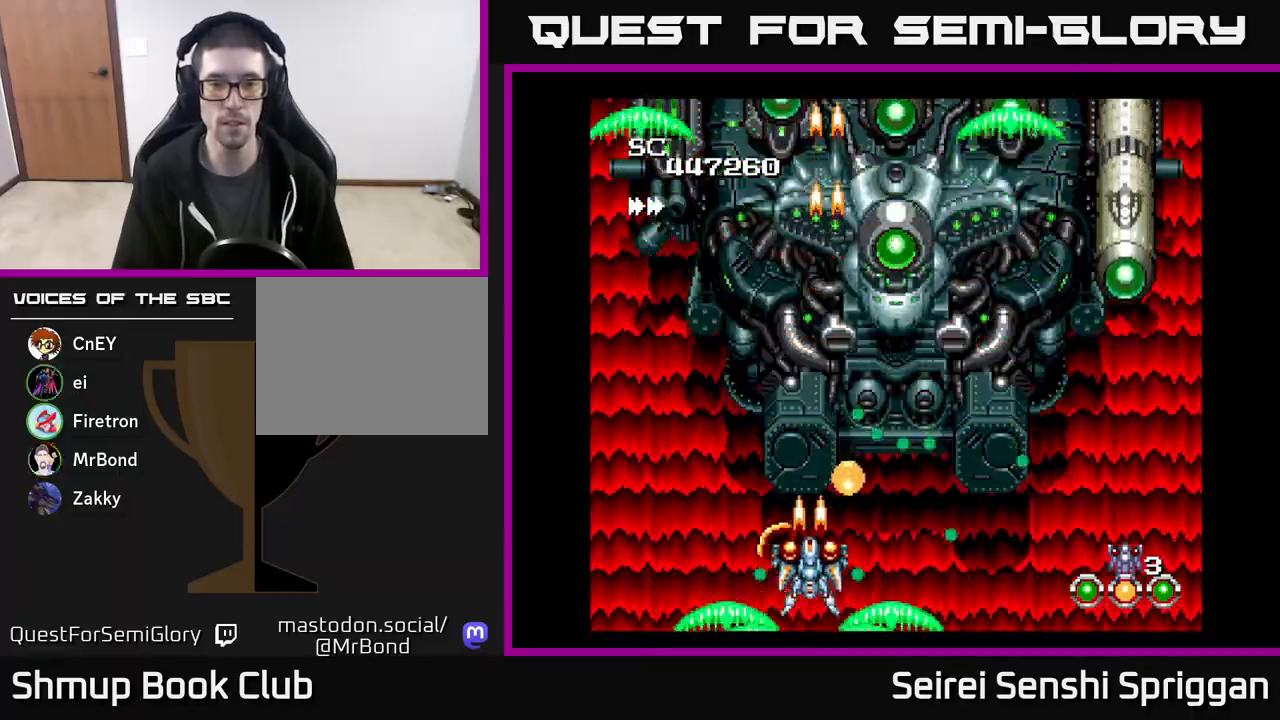
{"buttons": ["X", "DPAD_UP", "DPAD_LEFT"], "events": [[100, "DPAD_RIGHT", "down"], [100, "DPAD_UP", "up"], [167, "DPAD_DOWN", "down"], [200, "DPAD_RIGHT", "up"], [217, "DPAD_LEFT", "down"], [250, "DPAD_DOWN", "up"], [500, "DPAD_UP", "down"]]}
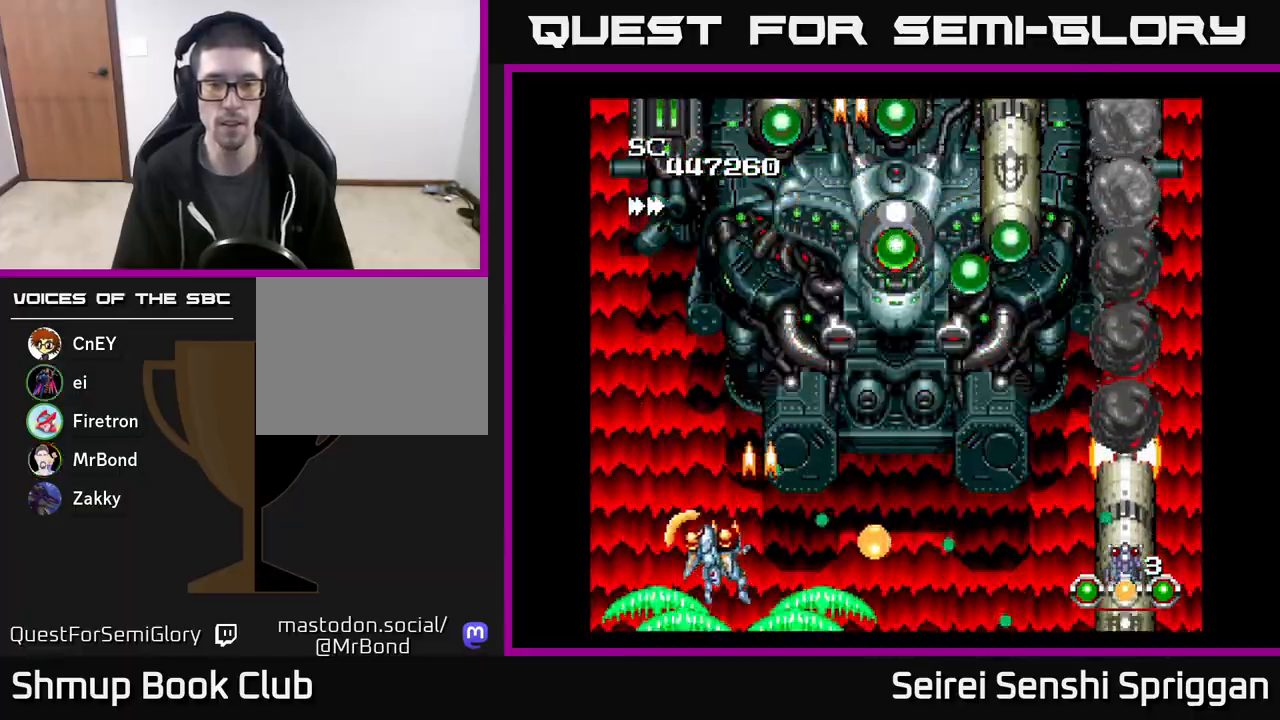
{"buttons": ["X", "DPAD_DOWN", "DPAD_RIGHT"], "events": [[133, "DPAD_LEFT", "up"], [233, "DPAD_RIGHT", "down"], [283, "DPAD_UP", "up"], [367, "DPAD_DOWN", "down"]]}
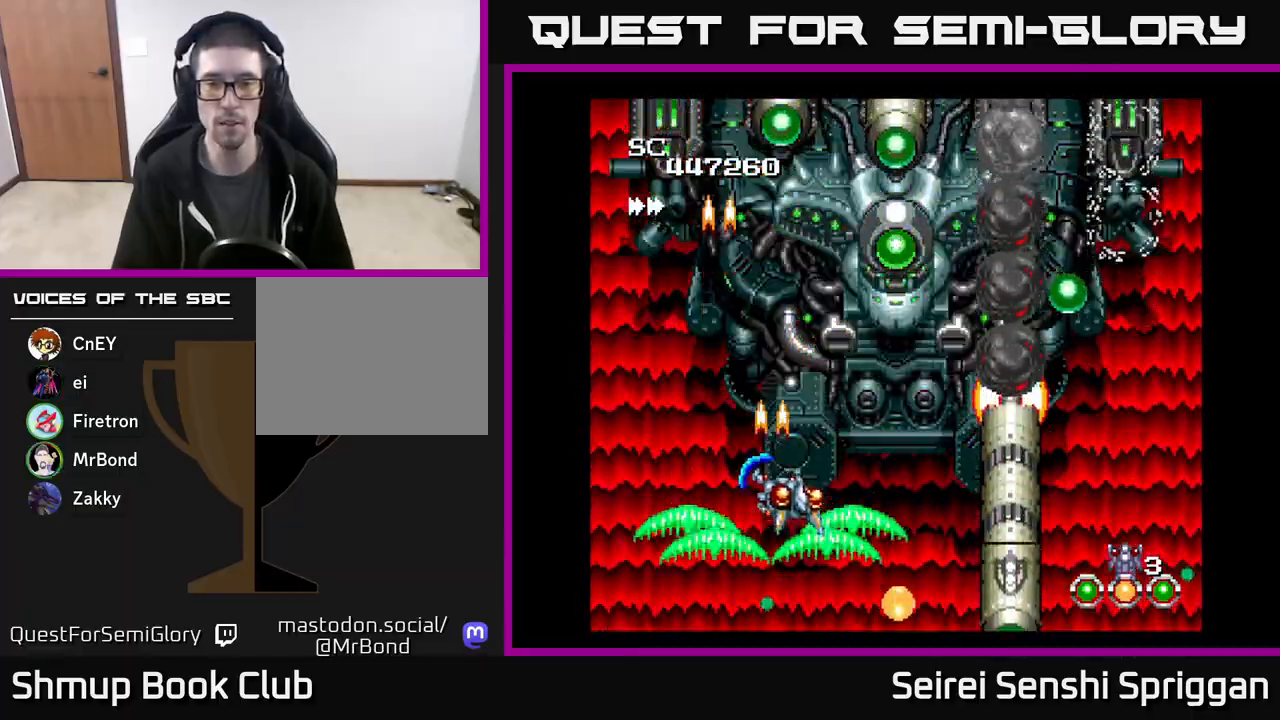
{"buttons": ["X", "DPAD_LEFT"], "events": [[333, "DPAD_RIGHT", "up"], [367, "DPAD_DOWN", "up"], [383, "DPAD_LEFT", "down"]]}
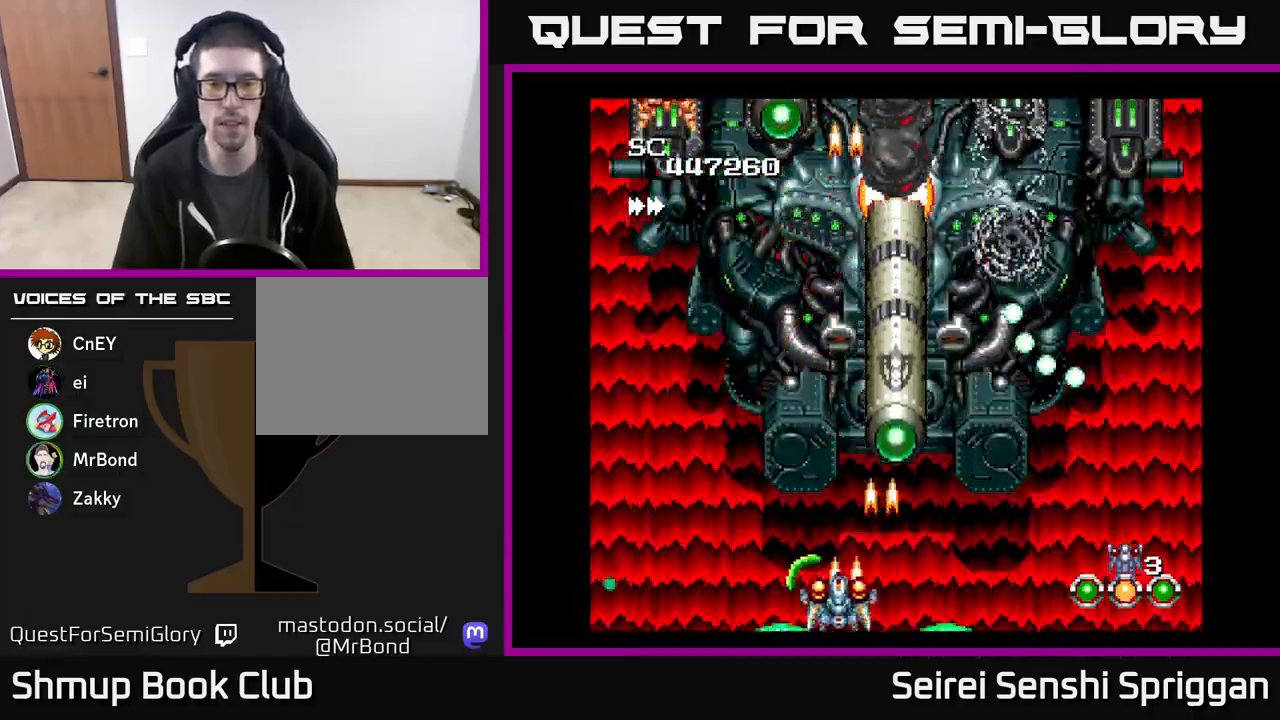
{"buttons": ["X"], "events": [[200, "DPAD_UP", "down"], [233, "DPAD_LEFT", "up"], [467, "DPAD_UP", "up"]]}
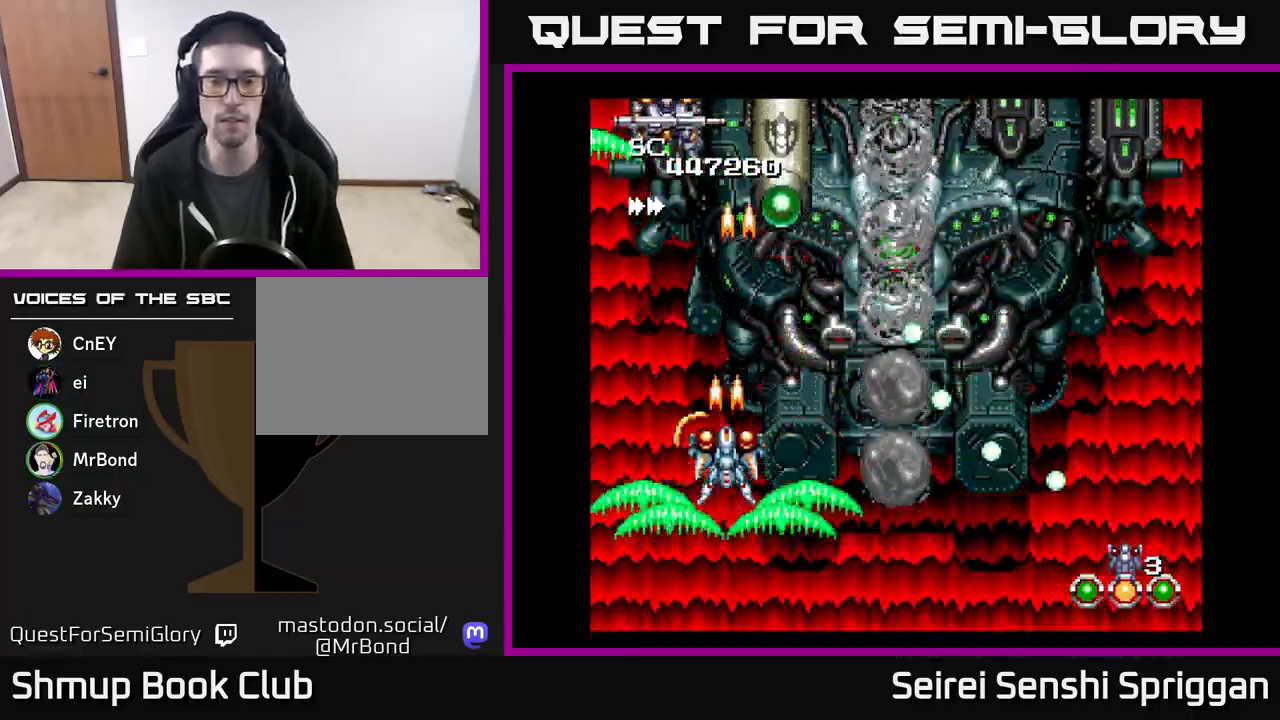
{"buttons": ["X"], "events": [[133, "DPAD_LEFT", "down"], [350, "DPAD_LEFT", "up"]]}
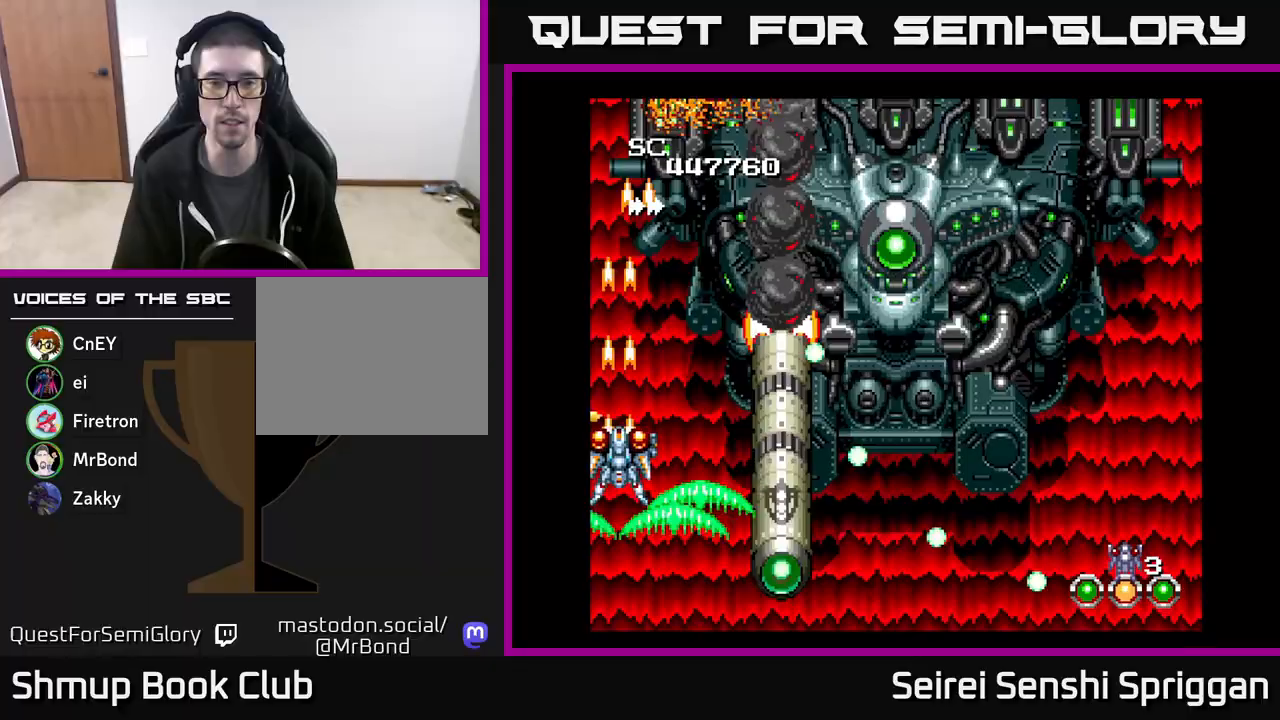
{"buttons": ["X", "DPAD_RIGHT"], "events": [[67, "DPAD_DOWN", "down"], [150, "DPAD_DOWN", "up"], [367, "DPAD_UP", "down"], [417, "DPAD_RIGHT", "down"], [467, "DPAD_UP", "up"]]}
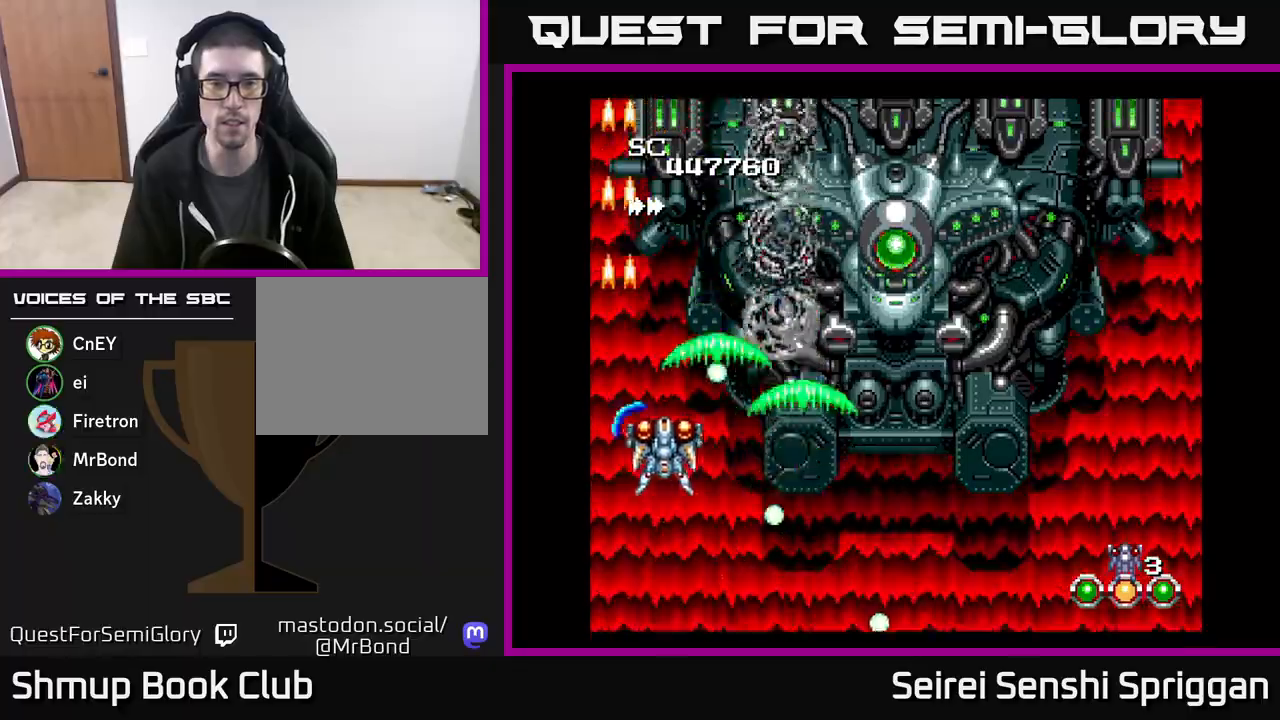
{"buttons": ["X", "DPAD_UP"], "events": [[417, "DPAD_UP", "down"], [450, "DPAD_RIGHT", "up"]]}
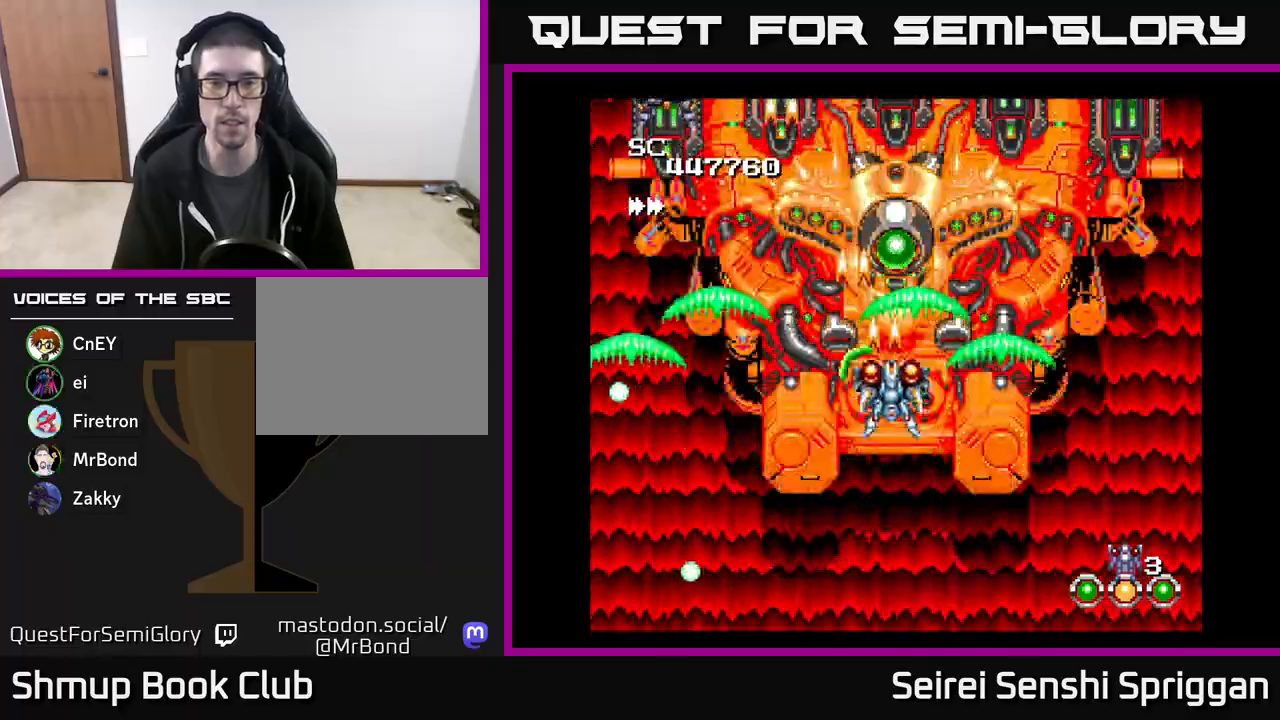
{"buttons": ["X"], "events": [[33, "DPAD_UP", "up"]]}
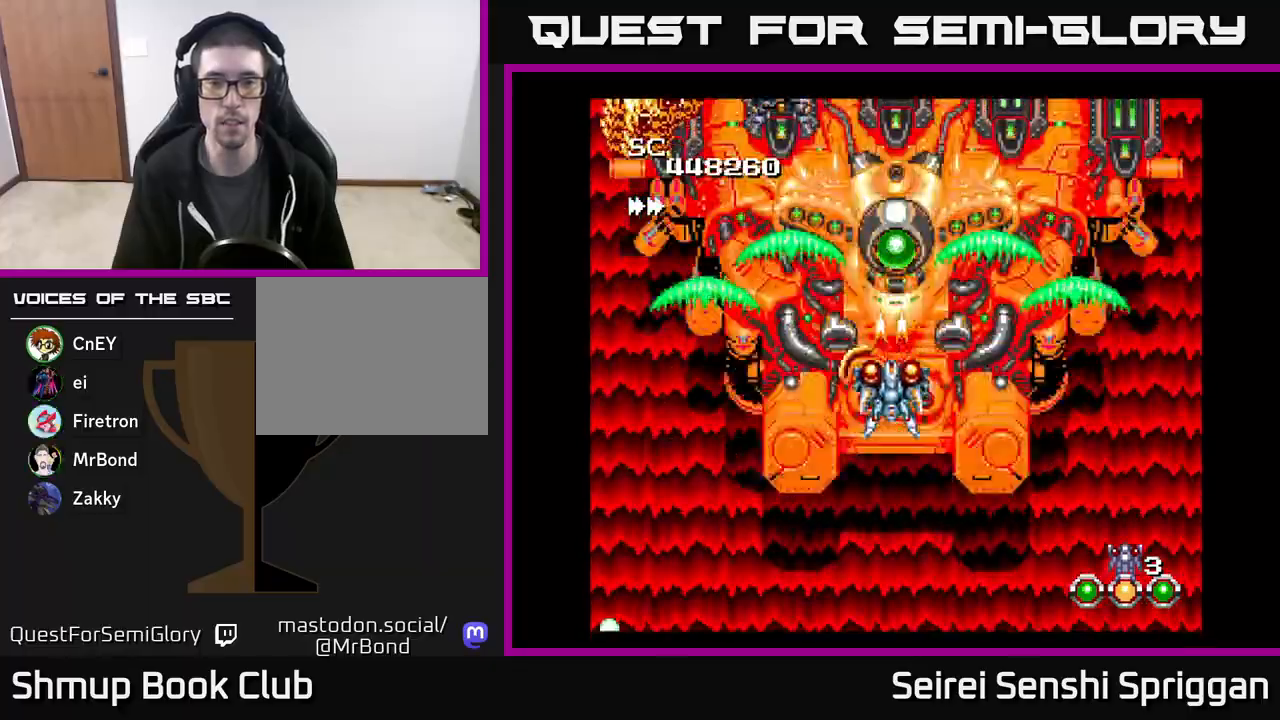
{"buttons": ["X"], "events": []}
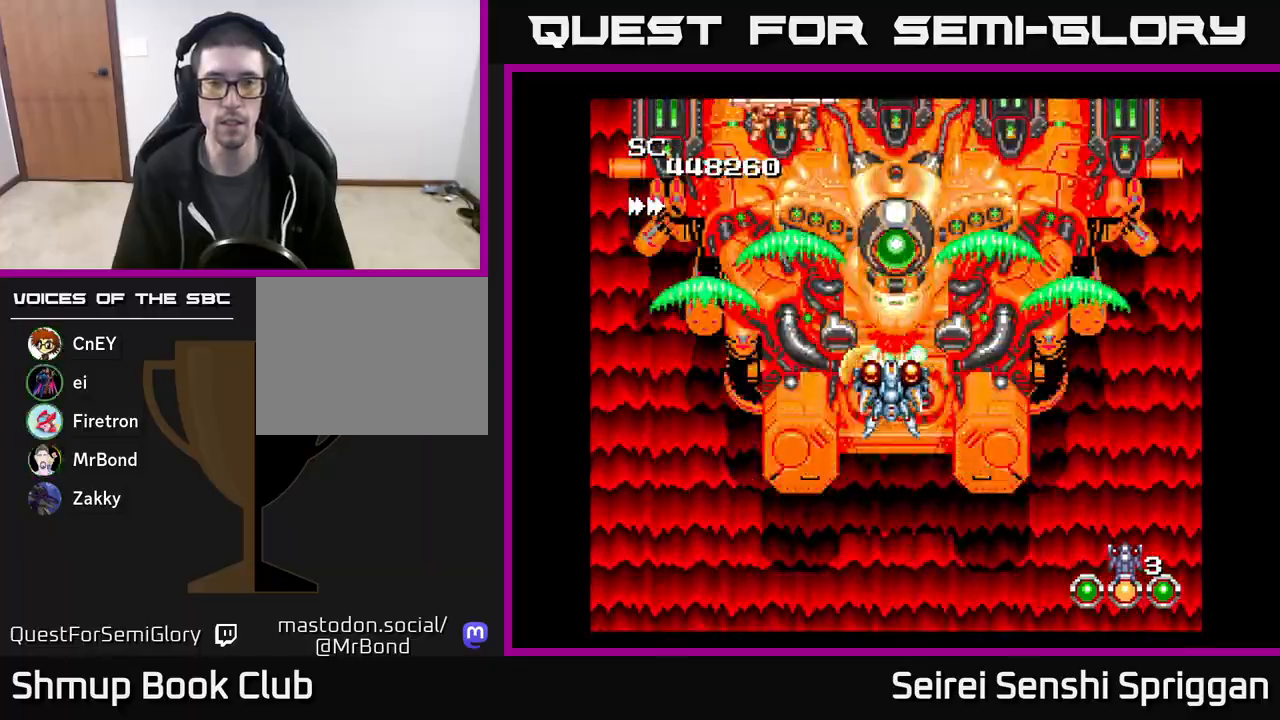
{"buttons": ["X", "DPAD_DOWN"], "events": [[33, "DPAD_DOWN", "down"]]}
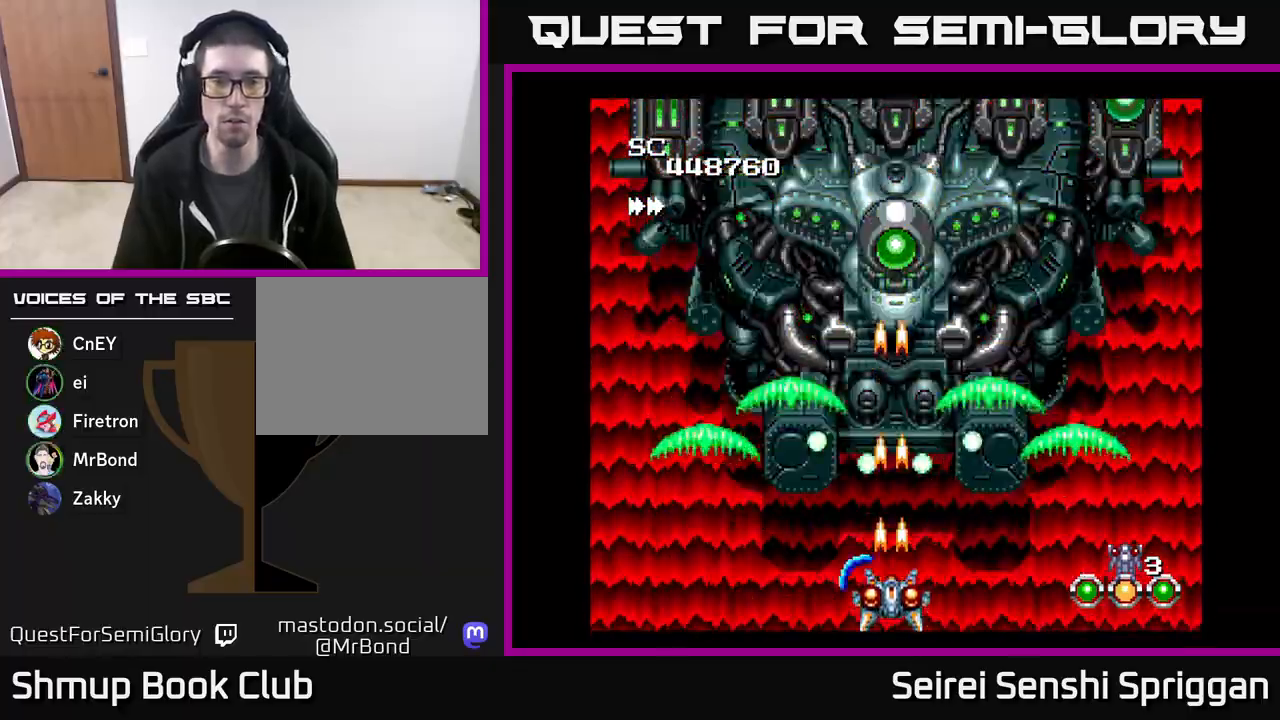
{"buttons": ["X", "DPAD_UP"], "events": [[17, "DPAD_DOWN", "up"], [400, "DPAD_UP", "down"]]}
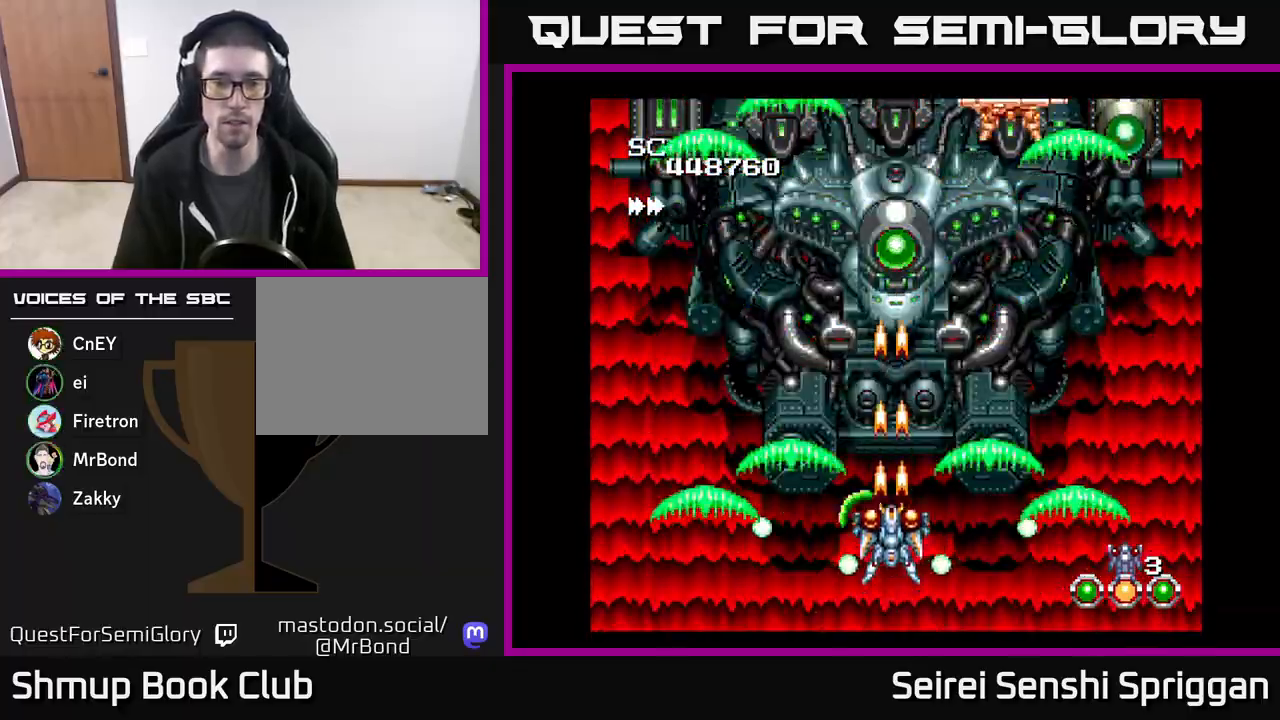
{"buttons": ["X"], "events": [[167, "DPAD_UP", "up"]]}
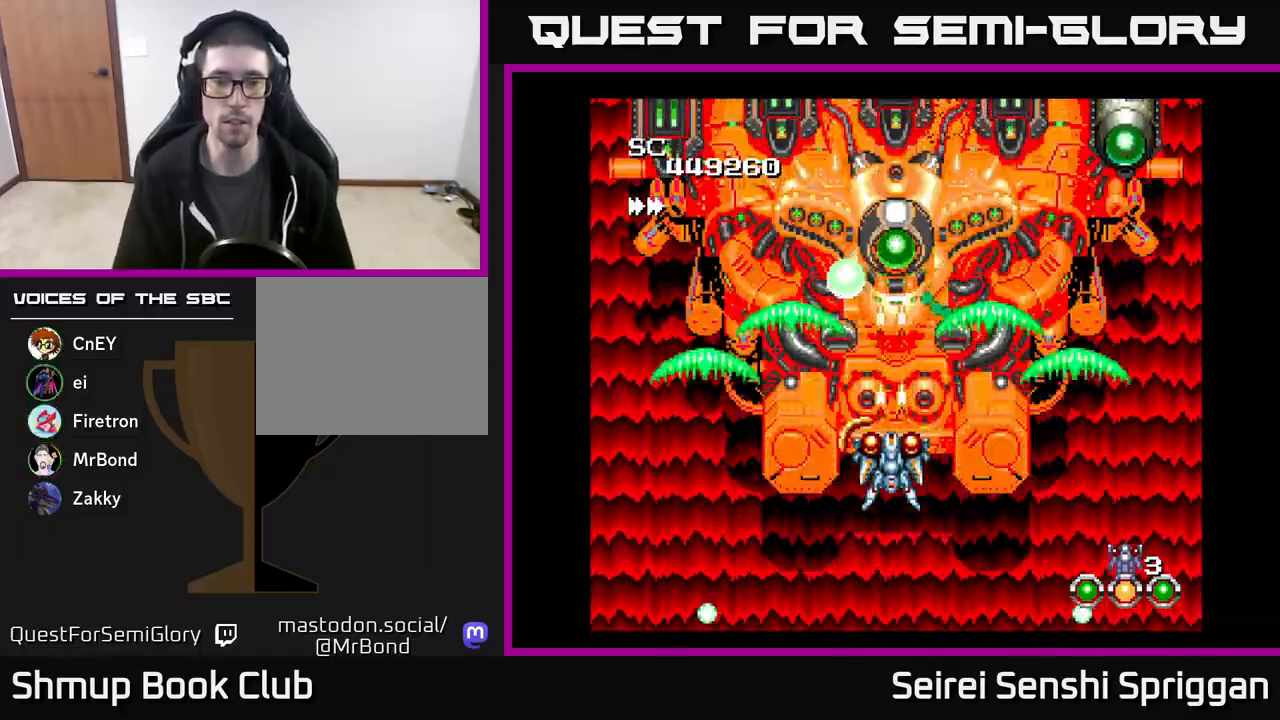
{"buttons": ["X", "DPAD_DOWN"], "events": [[317, "DPAD_DOWN", "down"]]}
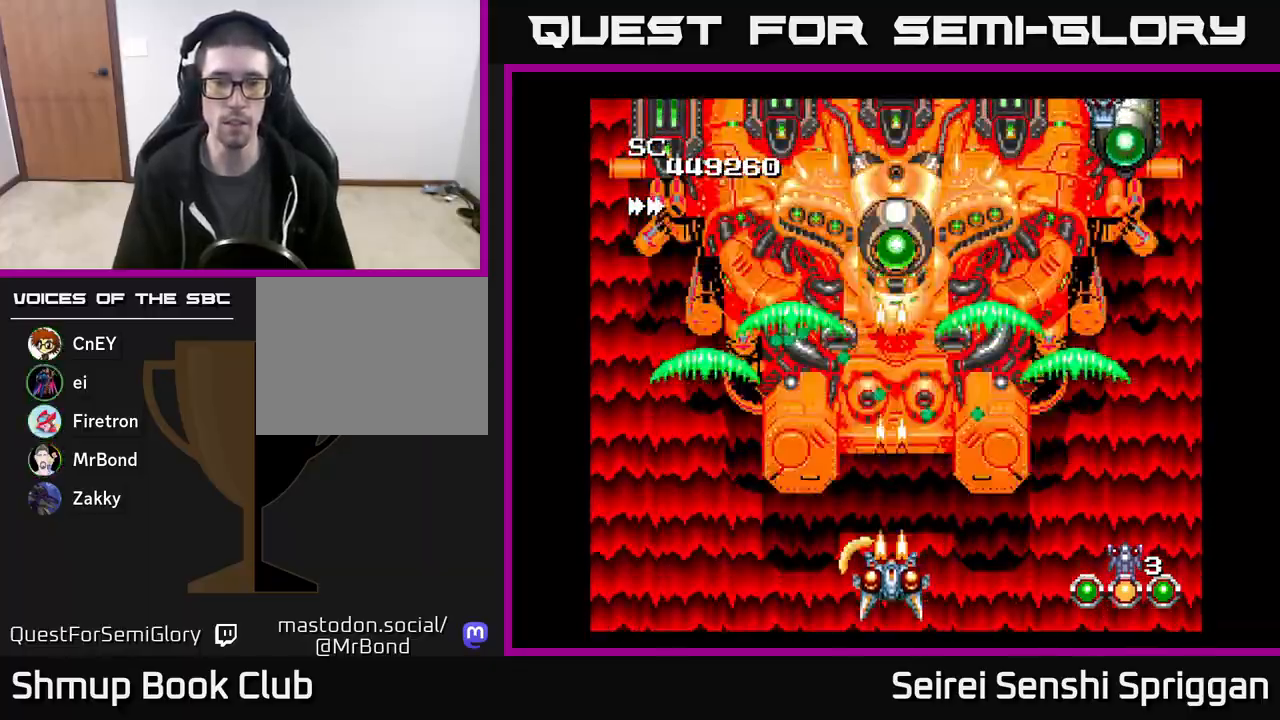
{"buttons": ["X", "DPAD_RIGHT"], "events": [[100, "DPAD_DOWN", "up"], [467, "DPAD_RIGHT", "down"]]}
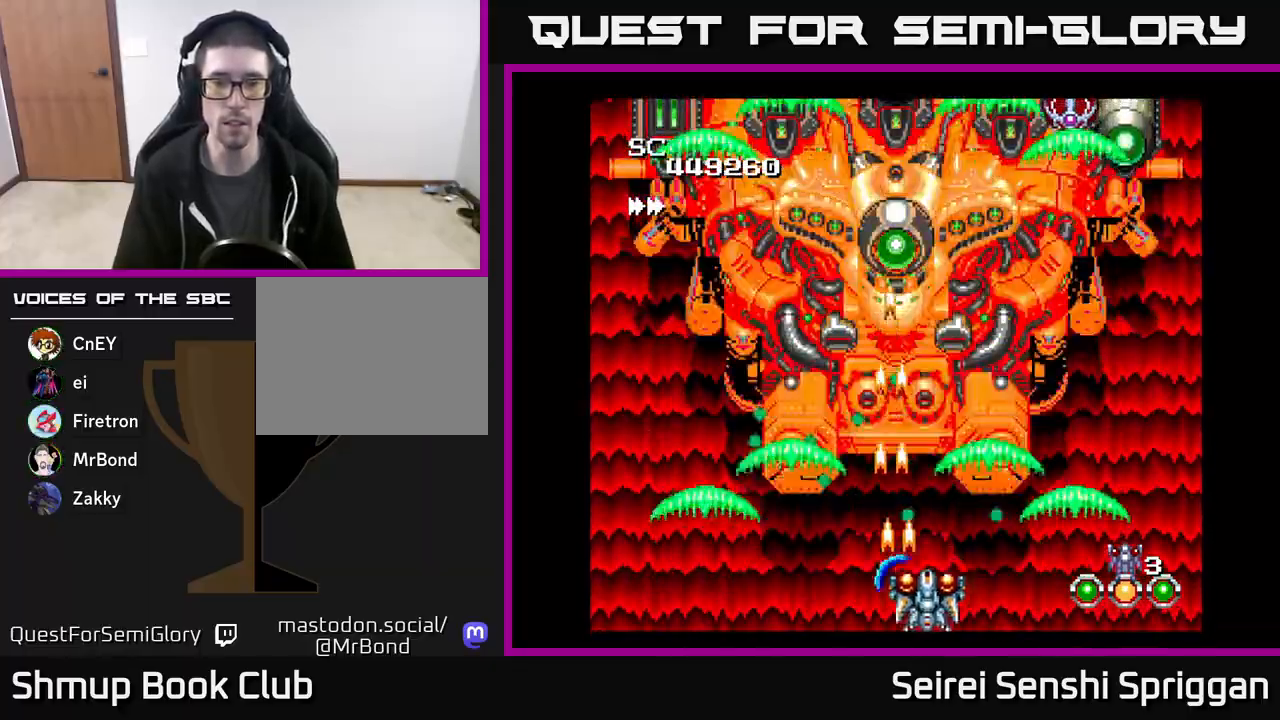
{"buttons": ["X"], "events": [[83, "DPAD_RIGHT", "up"], [300, "DPAD_UP", "down"], [400, "DPAD_UP", "up"]]}
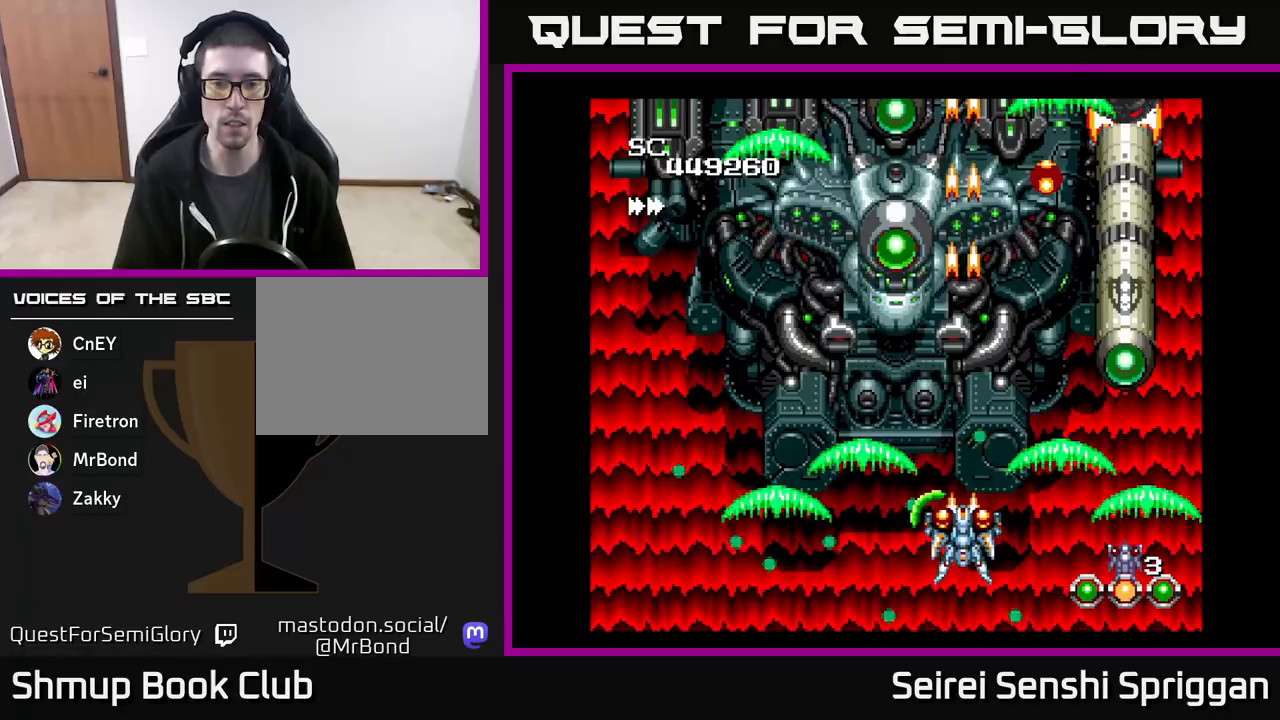
{"buttons": ["X", "DPAD_UP"], "events": [[67, "DPAD_UP", "down"], [167, "DPAD_UP", "up"], [267, "DPAD_LEFT", "down"], [400, "DPAD_LEFT", "up"], [400, "DPAD_UP", "down"]]}
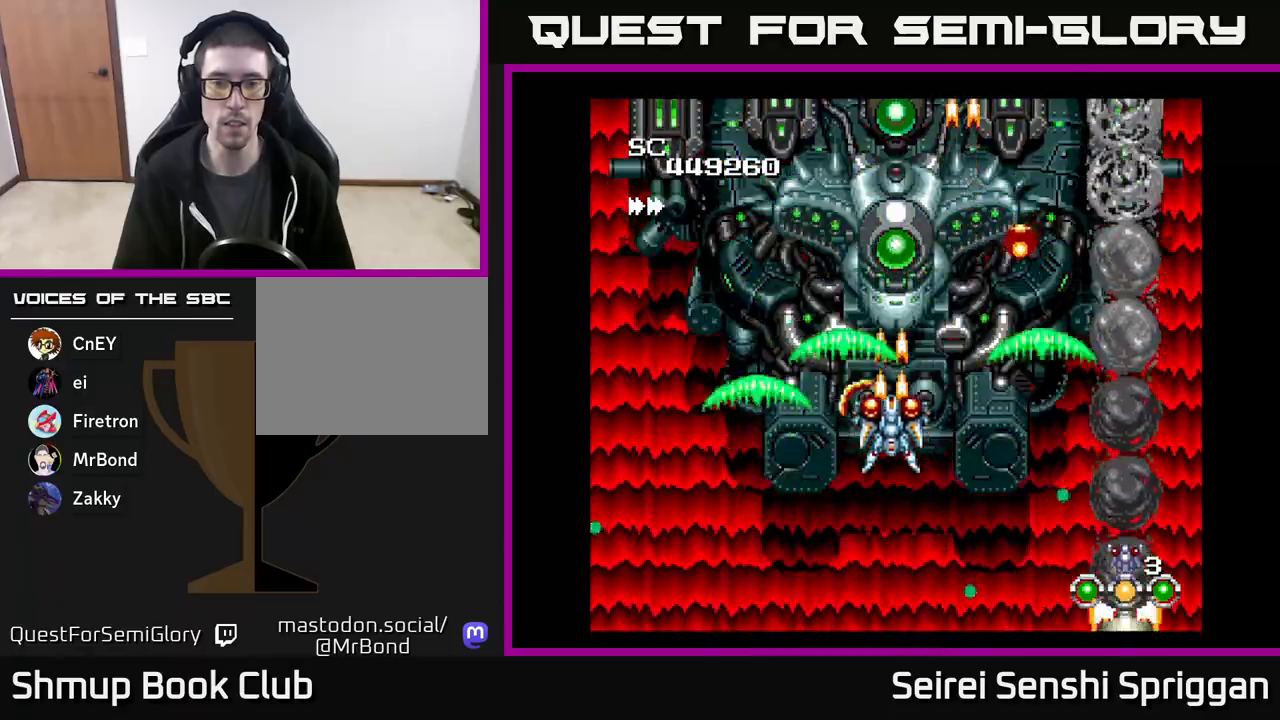
{"buttons": ["X"], "events": [[33, "DPAD_UP", "up"]]}
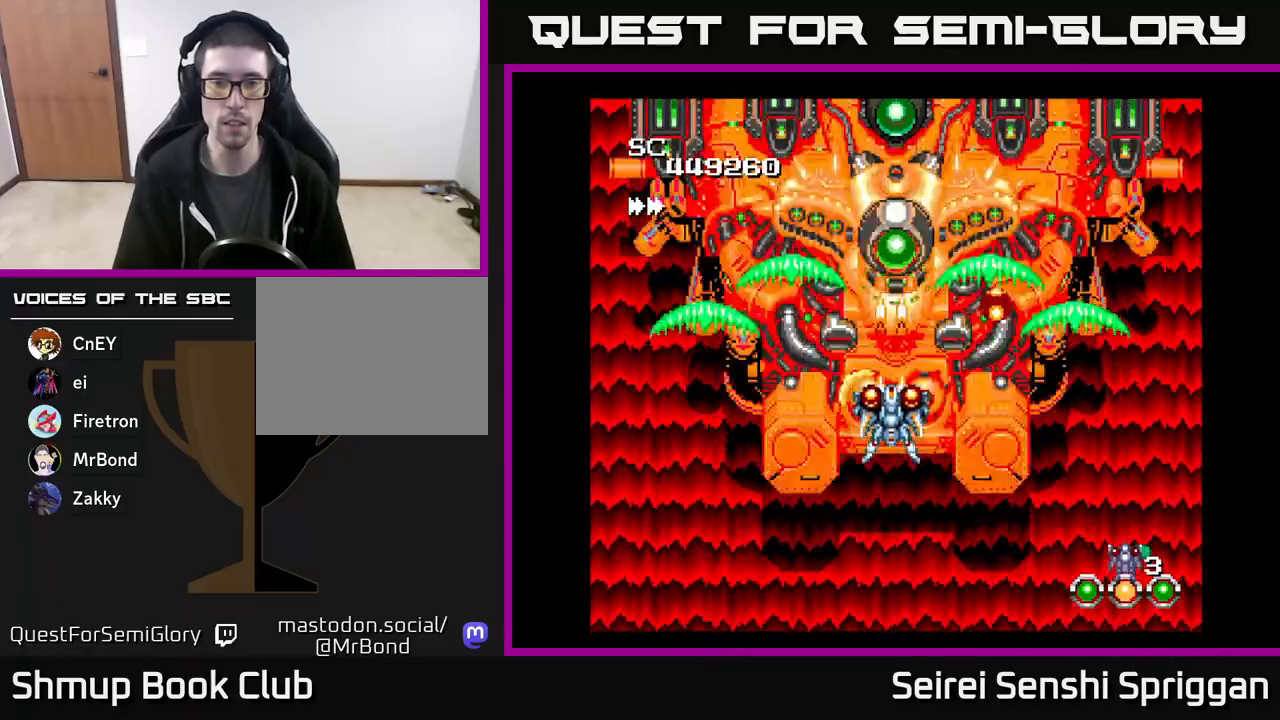
{"buttons": ["X"], "events": []}
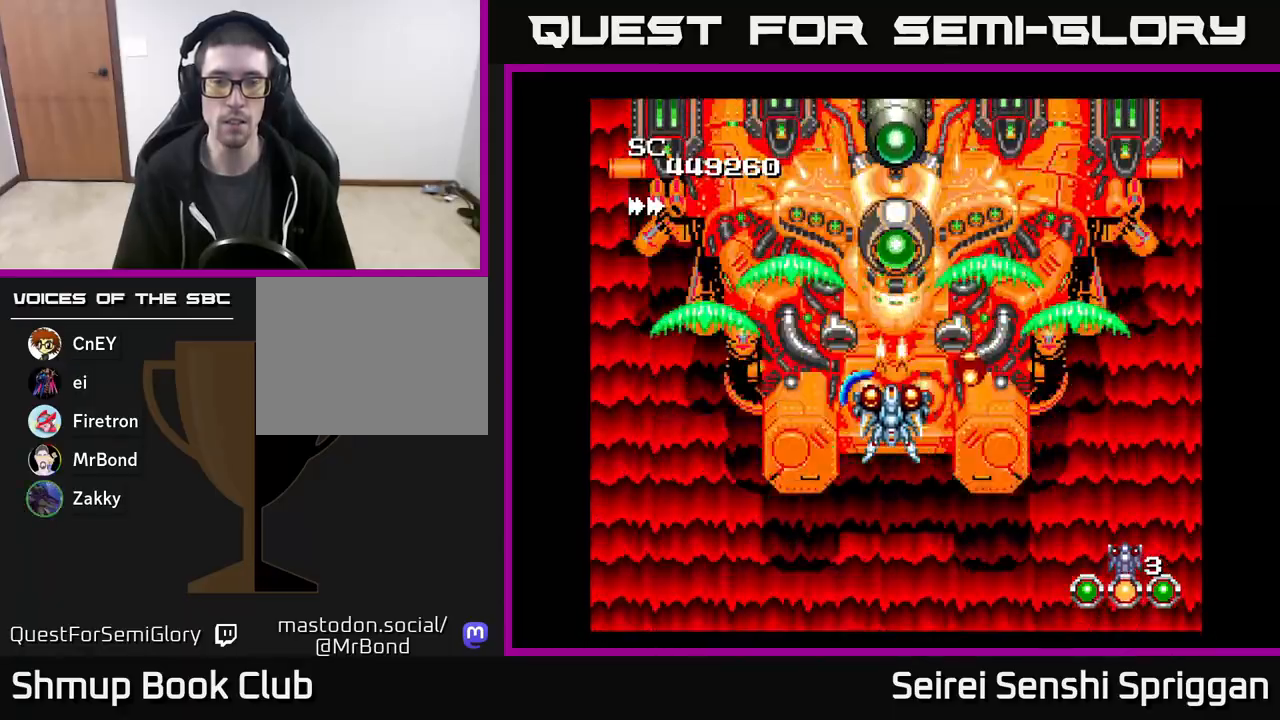
{"buttons": ["X"], "events": [[67, "DPAD_DOWN", "down"], [283, "DPAD_DOWN", "up"], [350, "DPAD_DOWN", "down"], [450, "DPAD_DOWN", "up"]]}
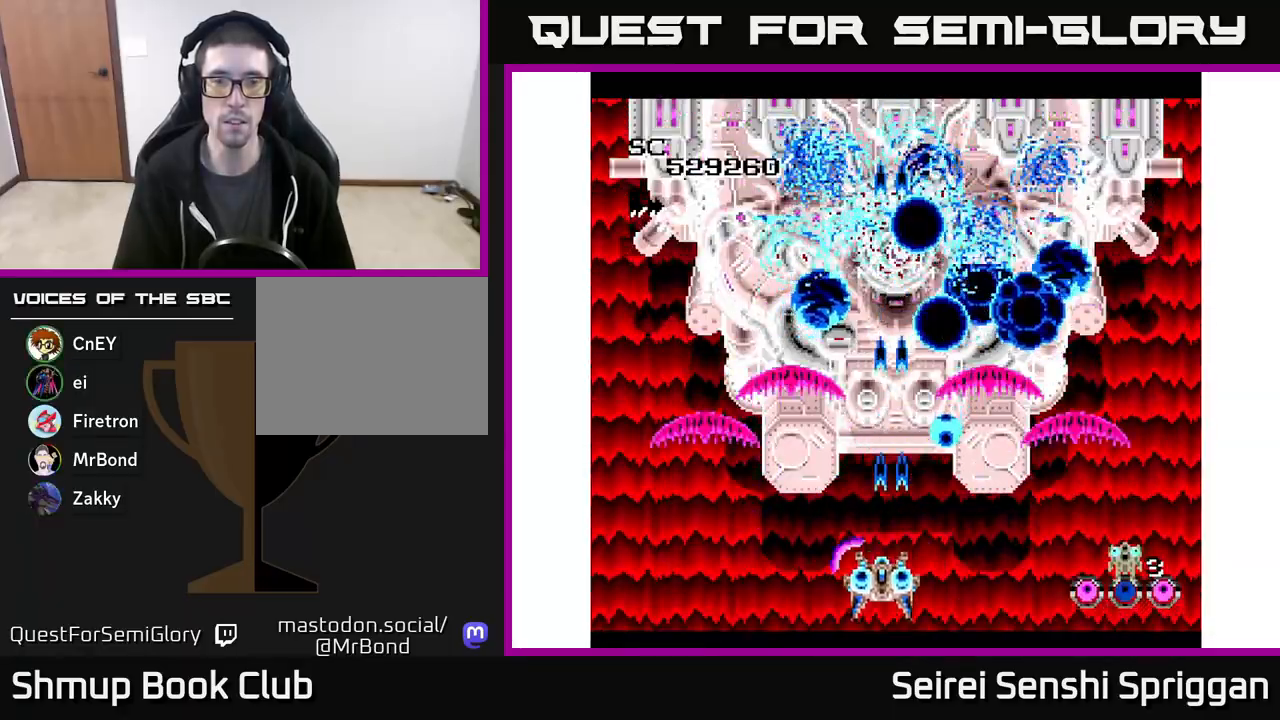
{"buttons": ["X"], "events": [[17, "DPAD_LEFT", "down"], [83, "DPAD_UP", "down"], [367, "DPAD_LEFT", "up"], [450, "DPAD_UP", "up"]]}
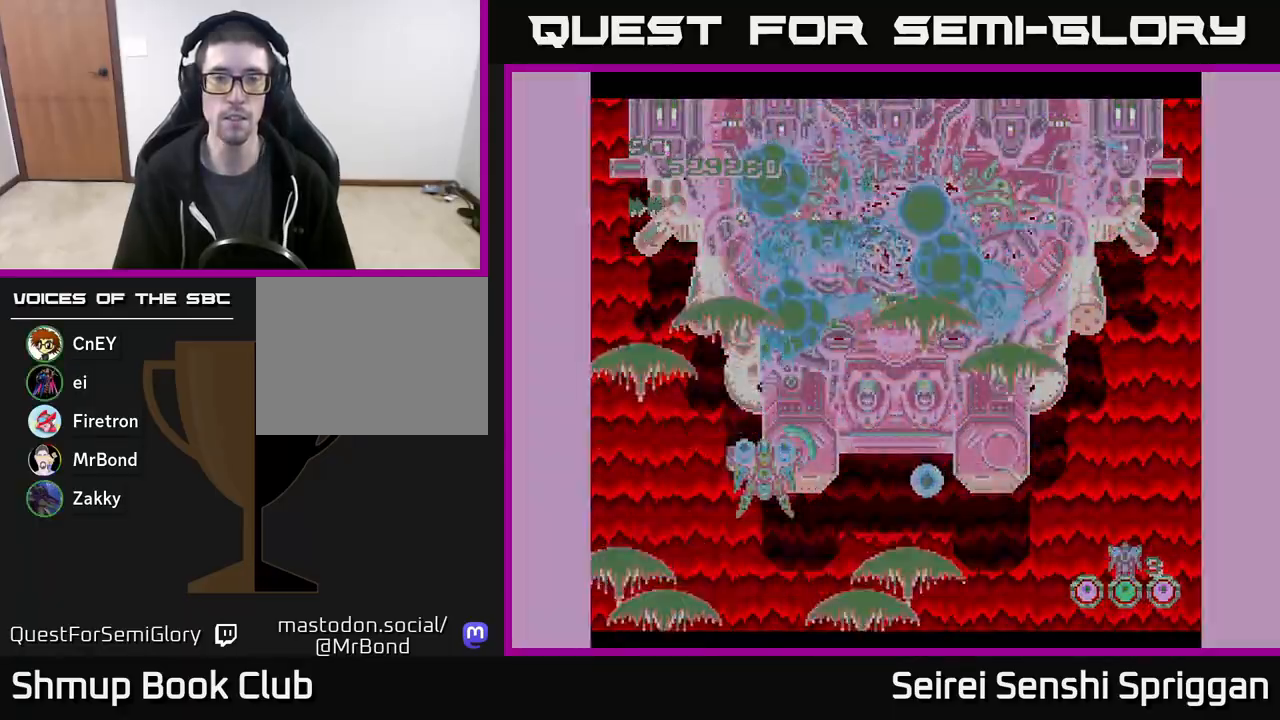
{"buttons": ["X", "DPAD_RIGHT"], "events": [[167, "DPAD_UP", "down"], [350, "DPAD_UP", "up"], [500, "DPAD_RIGHT", "down"]]}
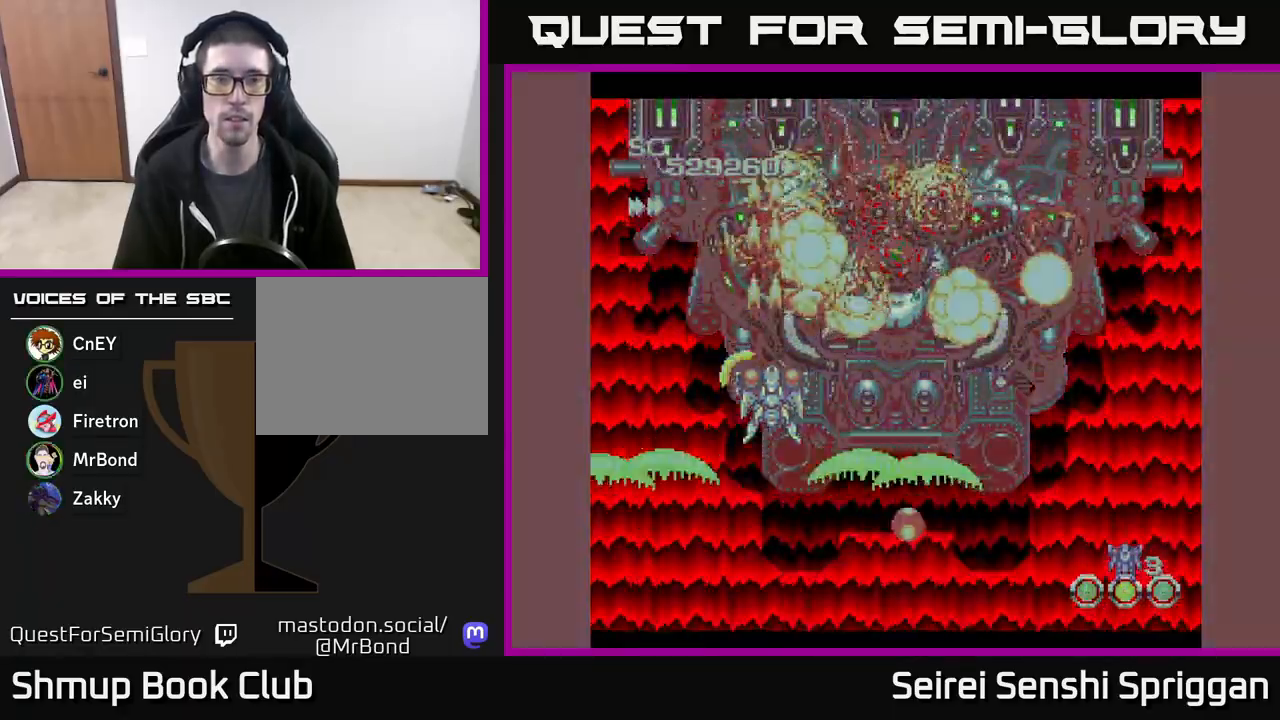
{"buttons": [], "events": [[317, "DPAD_DOWN", "down"], [317, "X", "up"], [350, "DPAD_RIGHT", "up"], [417, "DPAD_DOWN", "up"]]}
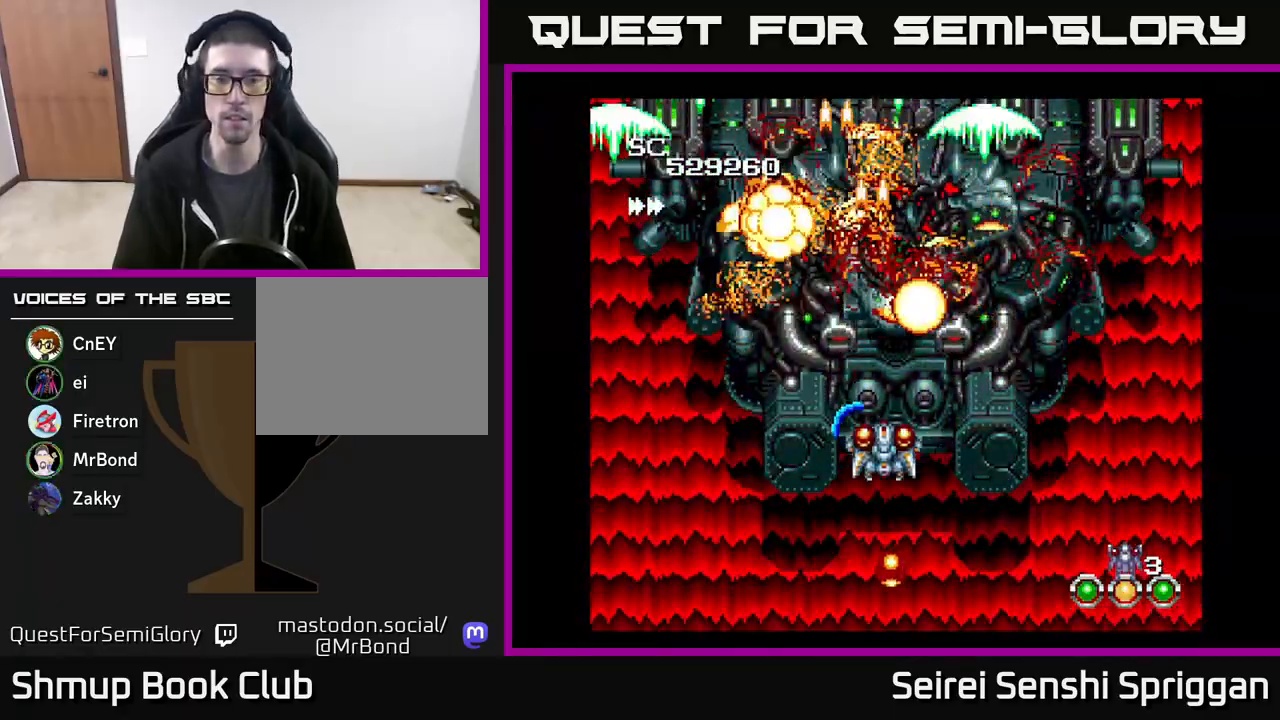
{"buttons": [], "events": []}
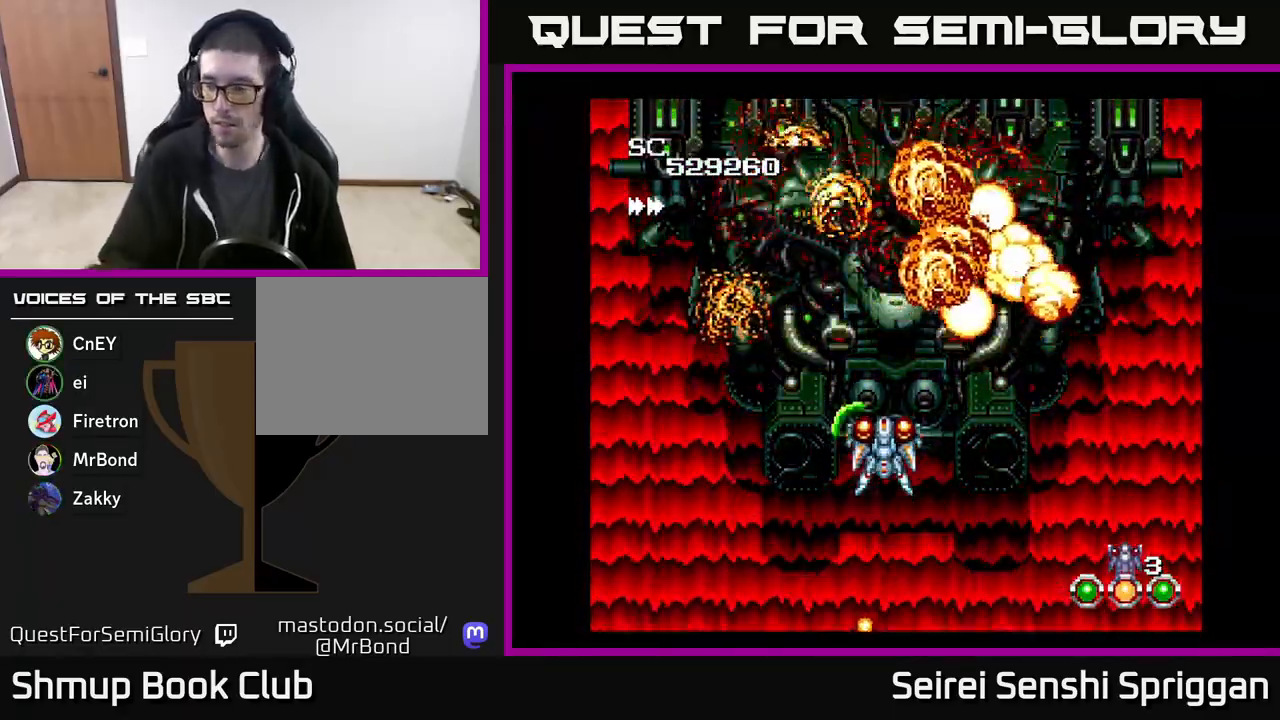
{"buttons": [], "events": []}
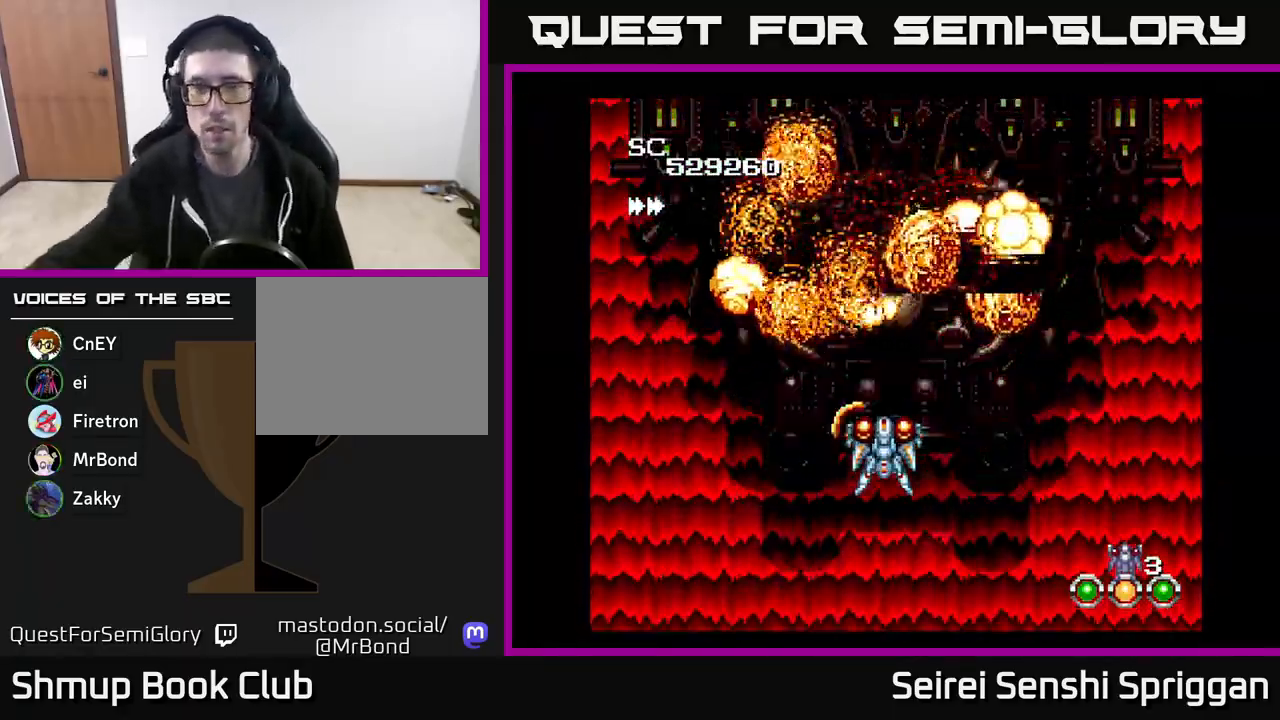
{"buttons": [], "events": []}
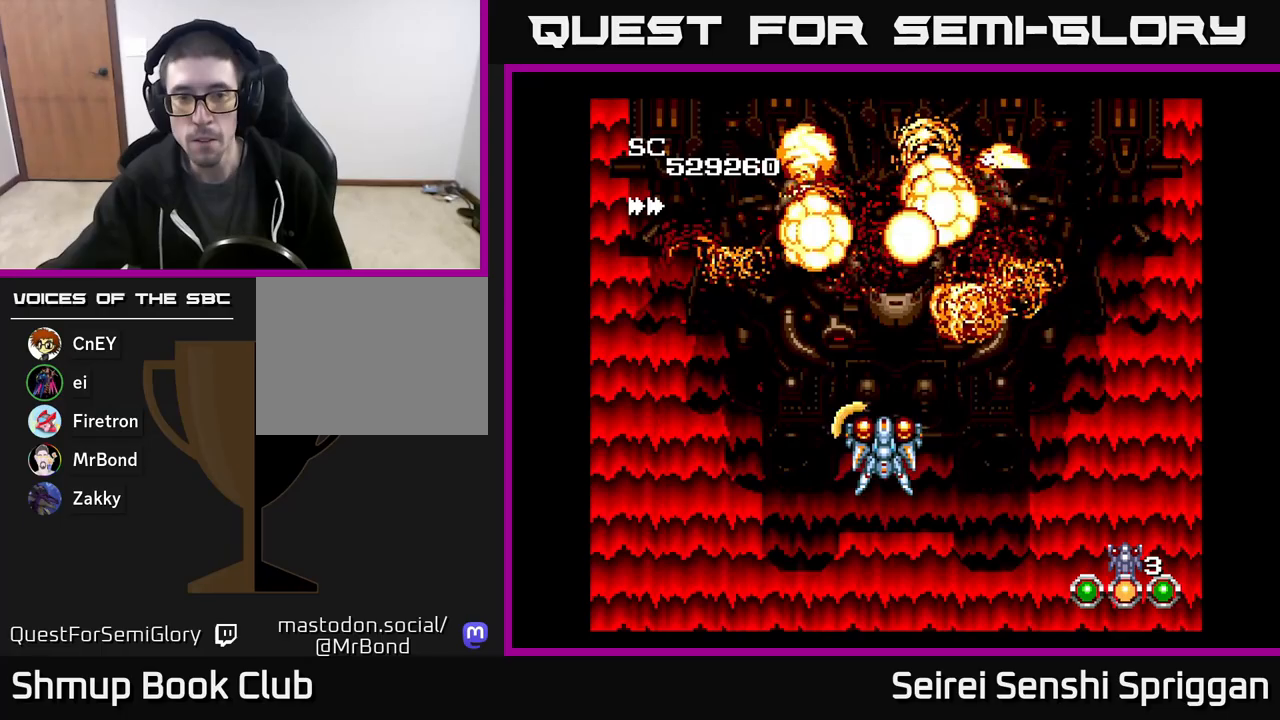
{"buttons": [], "events": []}
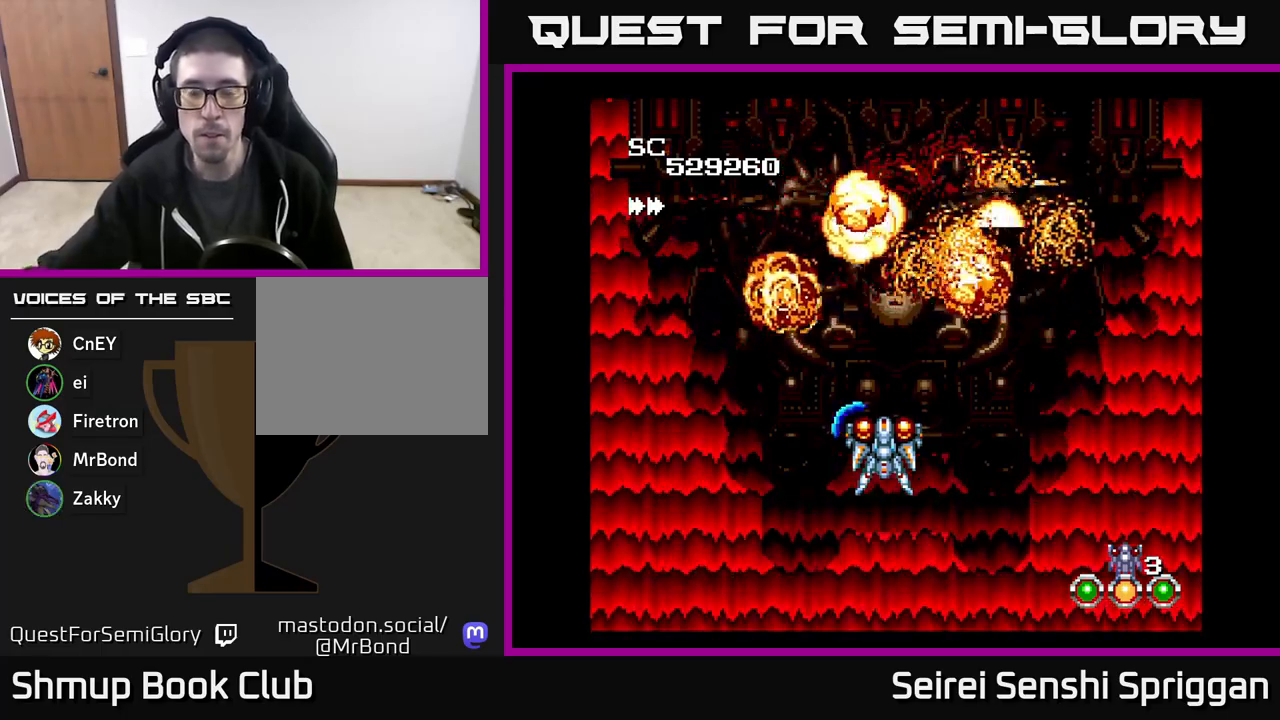
{"buttons": [], "events": []}
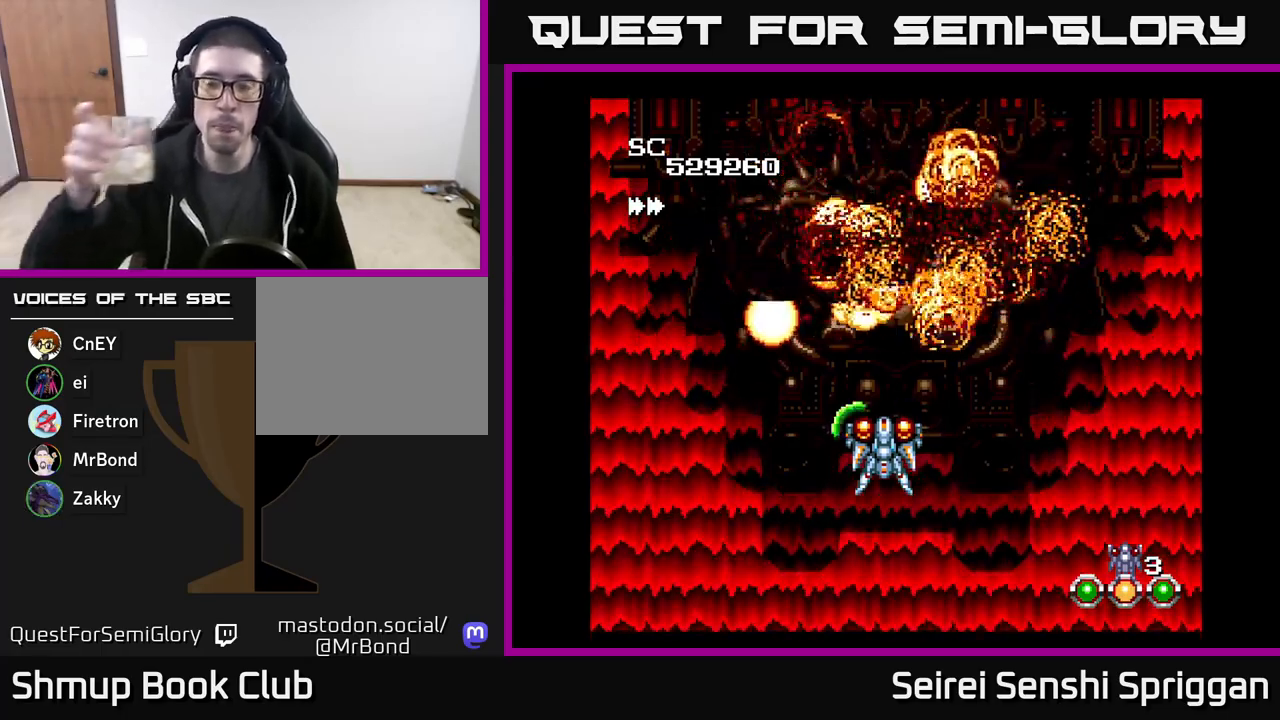
{"buttons": [], "events": [[117, "DPAD_DOWN", "down"], [250, "DPAD_DOWN", "up"]]}